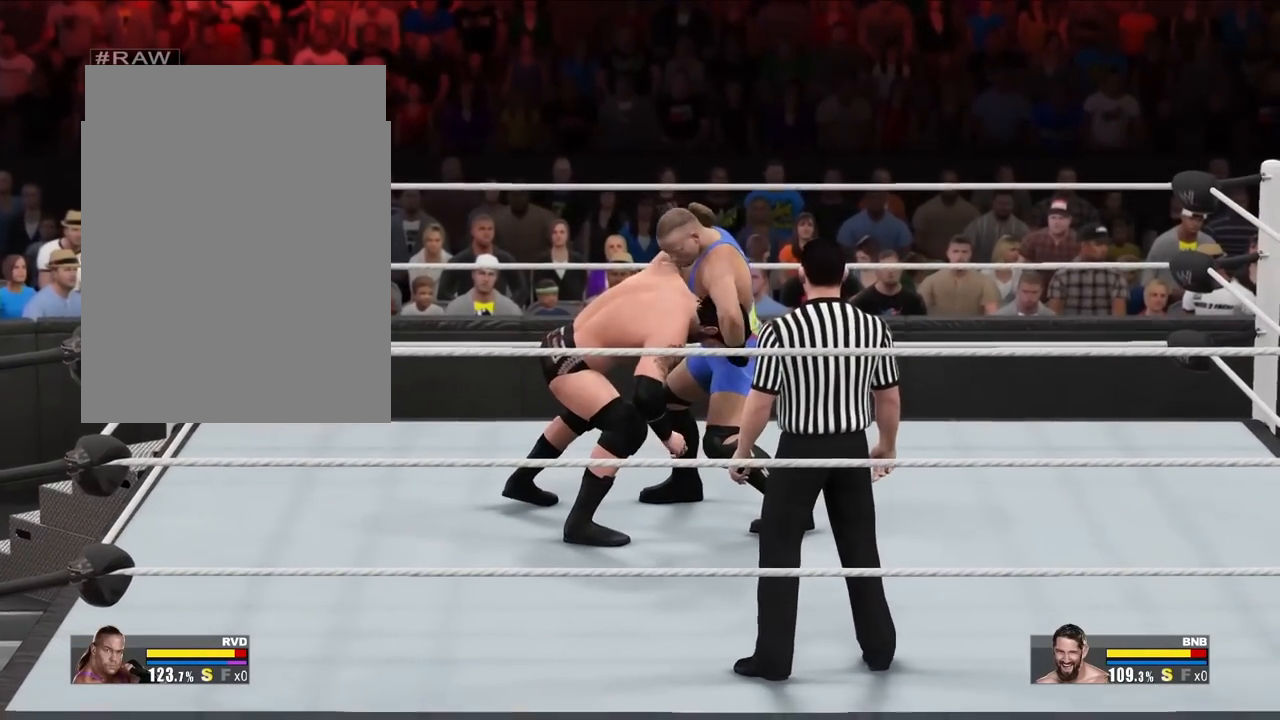
Gameplay with a controller (Xbox layout); each line is a JSON object with the inputs held at the frame after it. "events" lists button and stick changes between this image and that frame as [ms after this image, input, new state], when the widget could be followed in between. Not read: L2 L3 R2 R3 left_stick right_stick.
{"buttons": ["A"], "events": []}
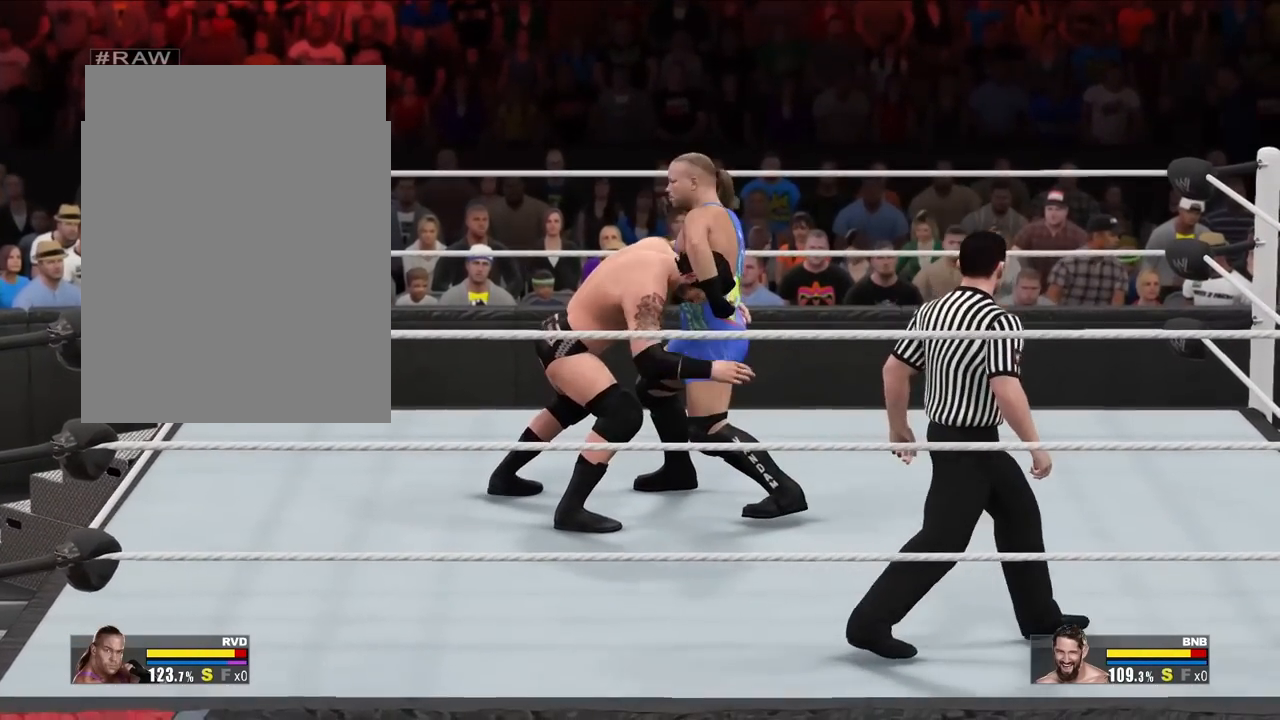
{"buttons": ["A"], "events": []}
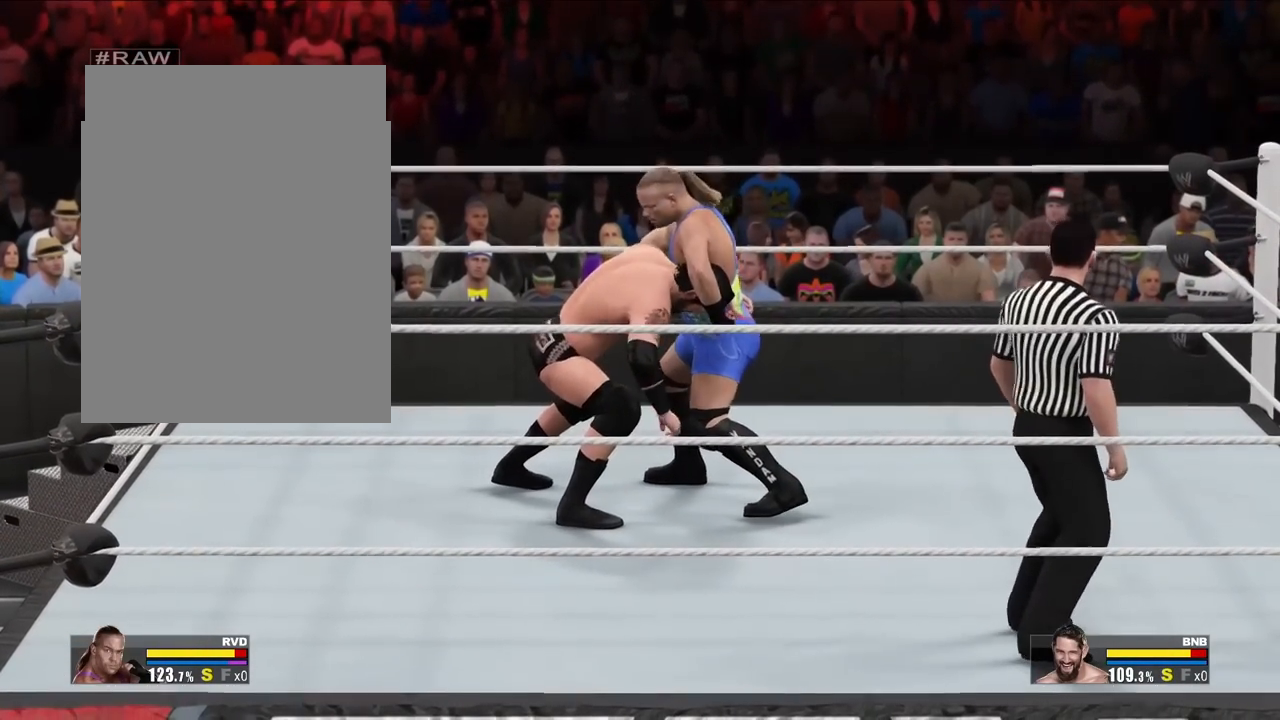
{"buttons": ["A"], "events": []}
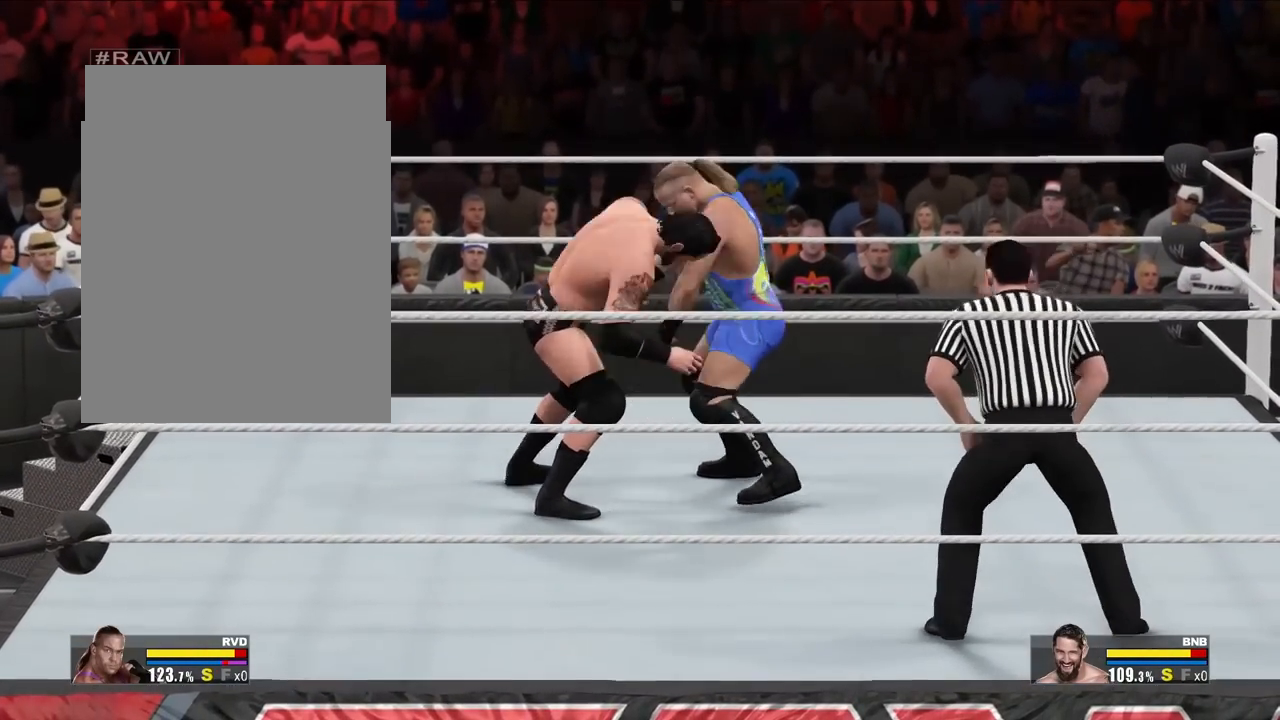
{"buttons": [], "events": [[384, "A", "up"]]}